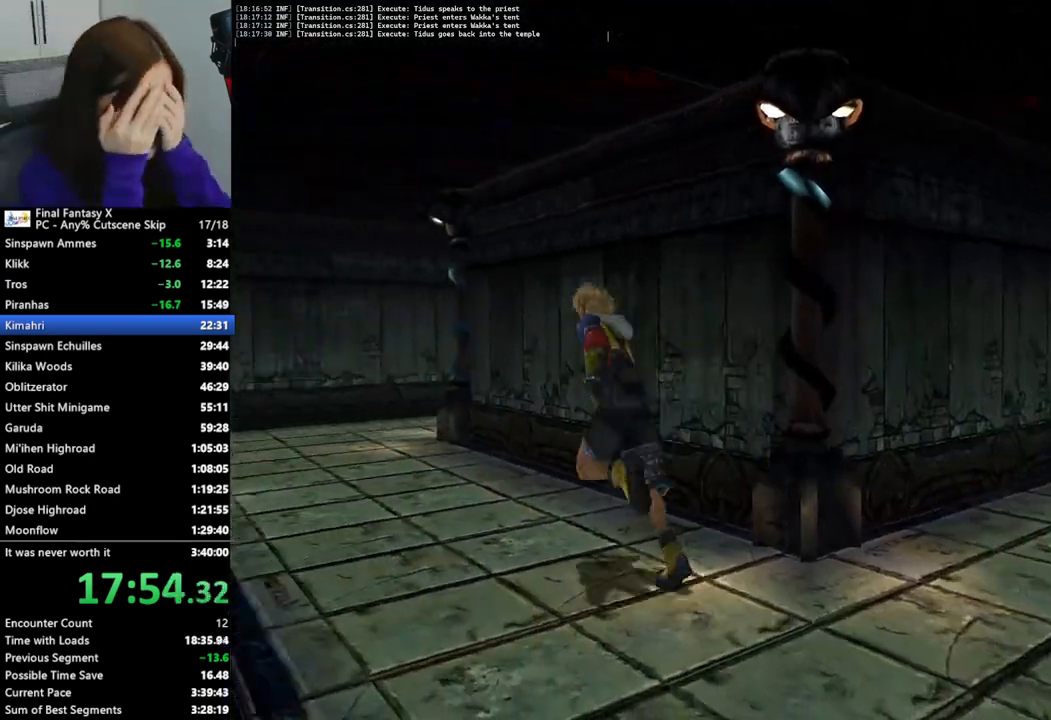
Gameplay with a controller (PlayStation layout); each line is a JSON object with the inputs held at the frame after it. "events" lists button and stick changes between this image and that frame as [ms after this image, input, new state], when the widget could be followed in between.
{"buttons": [], "left_stick": "up-left", "right_stick": "center", "events": []}
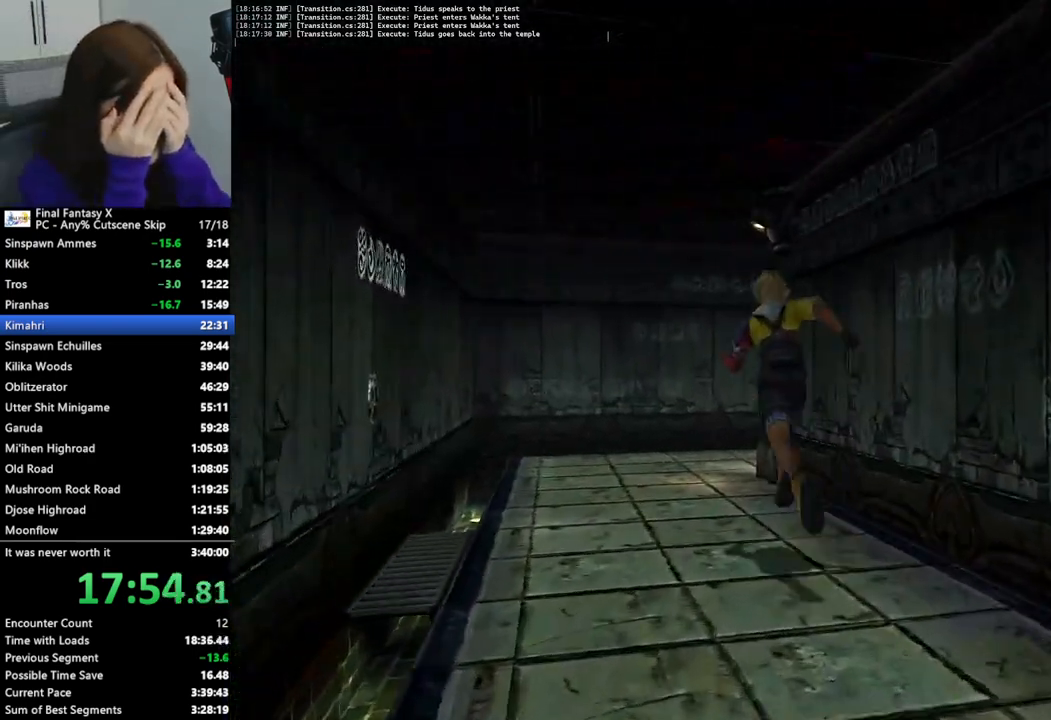
{"buttons": [], "left_stick": "up", "right_stick": "center", "events": [[300, "left_stick", "up"]]}
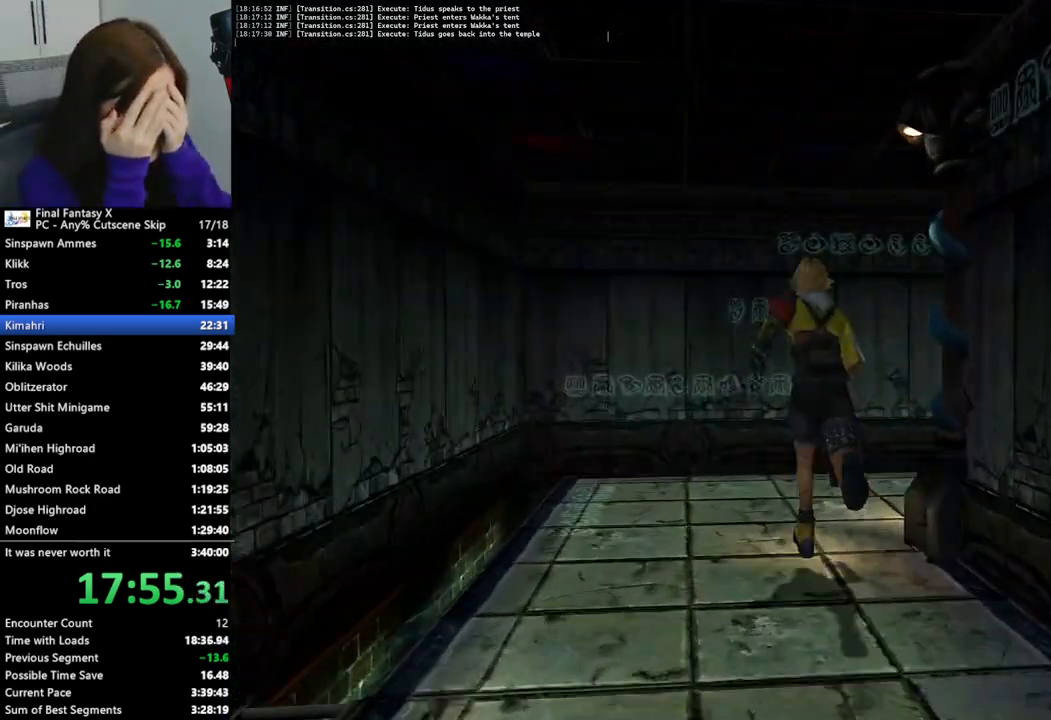
{"buttons": [], "left_stick": "right", "right_stick": "center", "events": [[133, "left_stick", "up-right"], [500, "left_stick", "right"]]}
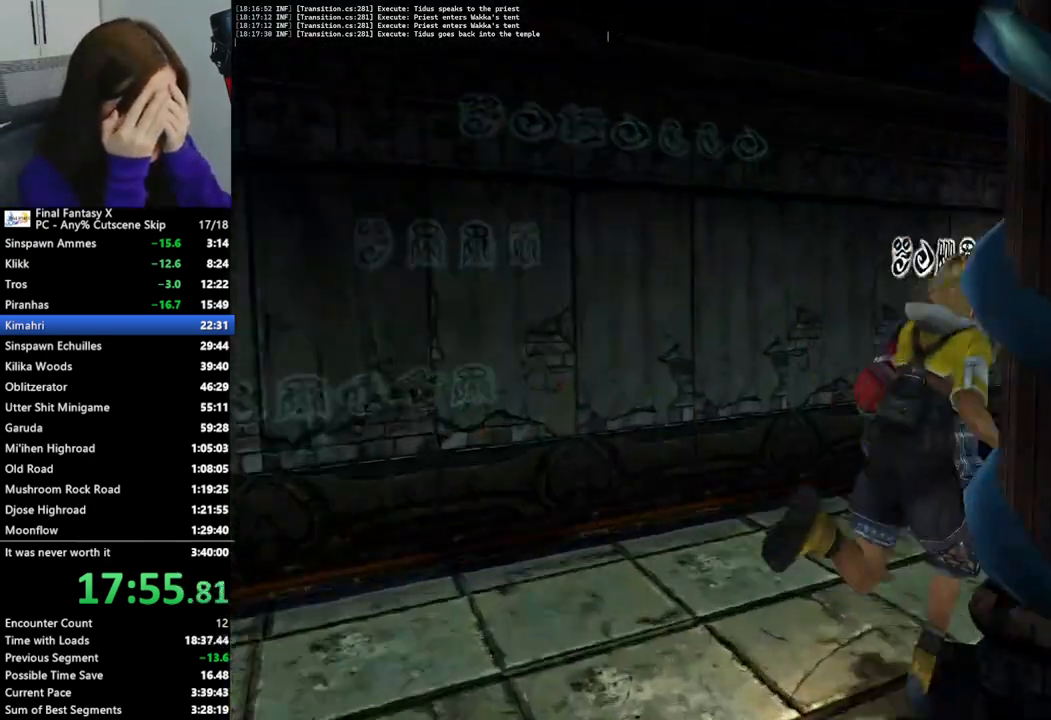
{"buttons": [], "left_stick": "up-right", "right_stick": "center", "events": [[367, "left_stick", "up-right"]]}
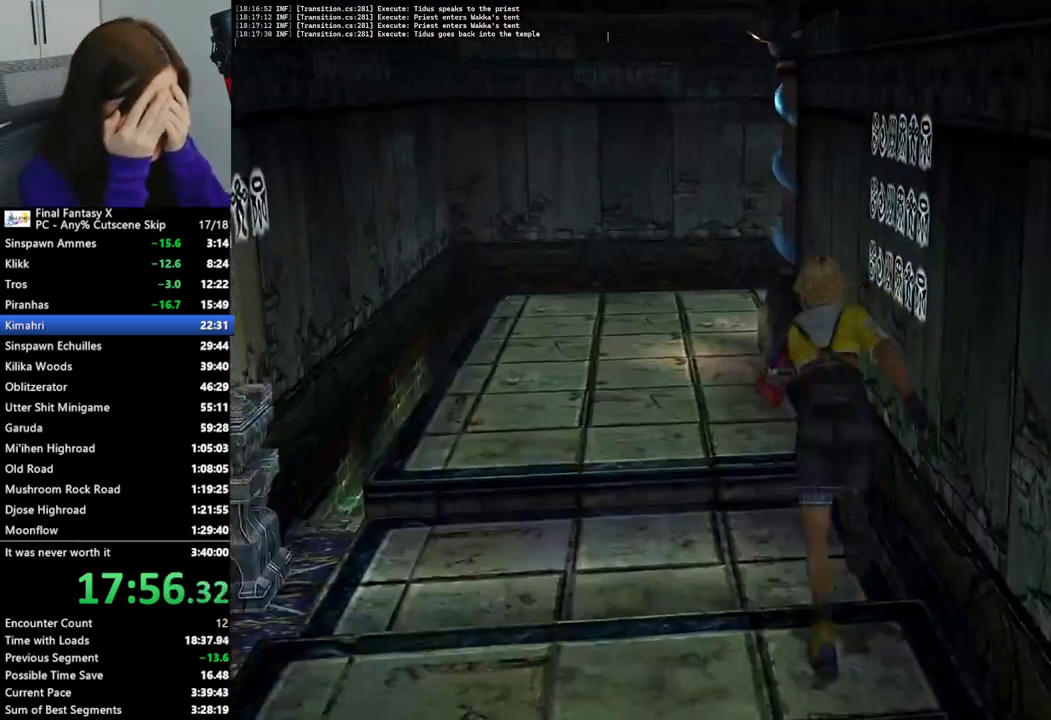
{"buttons": ["L2"], "left_stick": "center", "right_stick": "center", "events": [[167, "L2", "down"], [333, "left_stick", "center"]]}
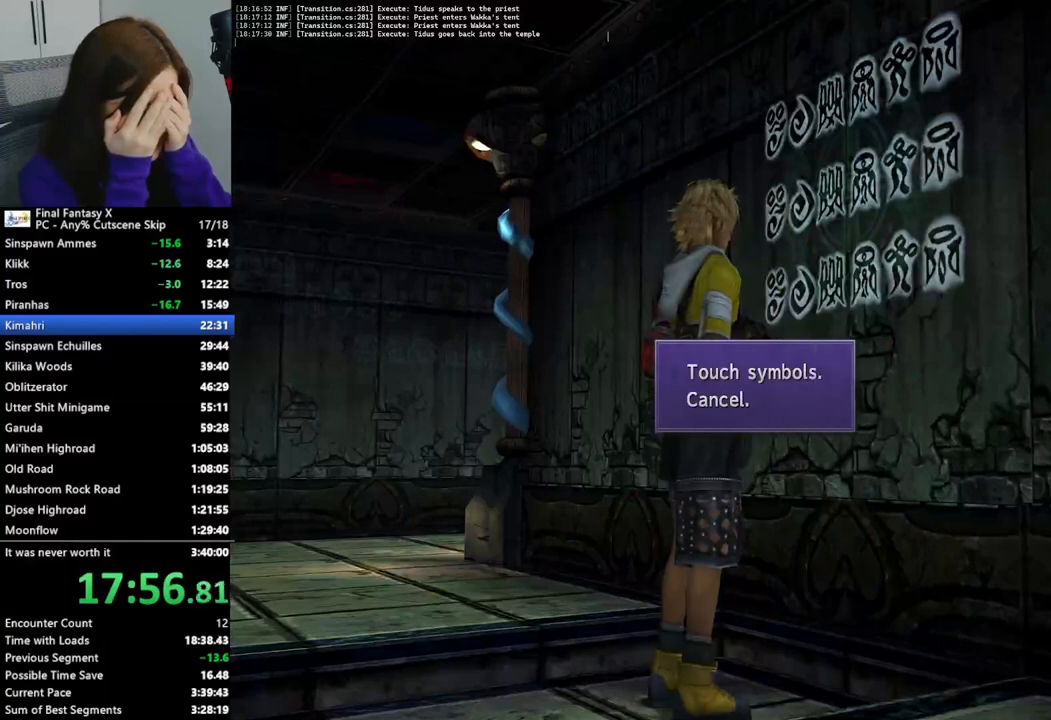
{"buttons": ["L2"], "left_stick": "center", "right_stick": "center", "events": []}
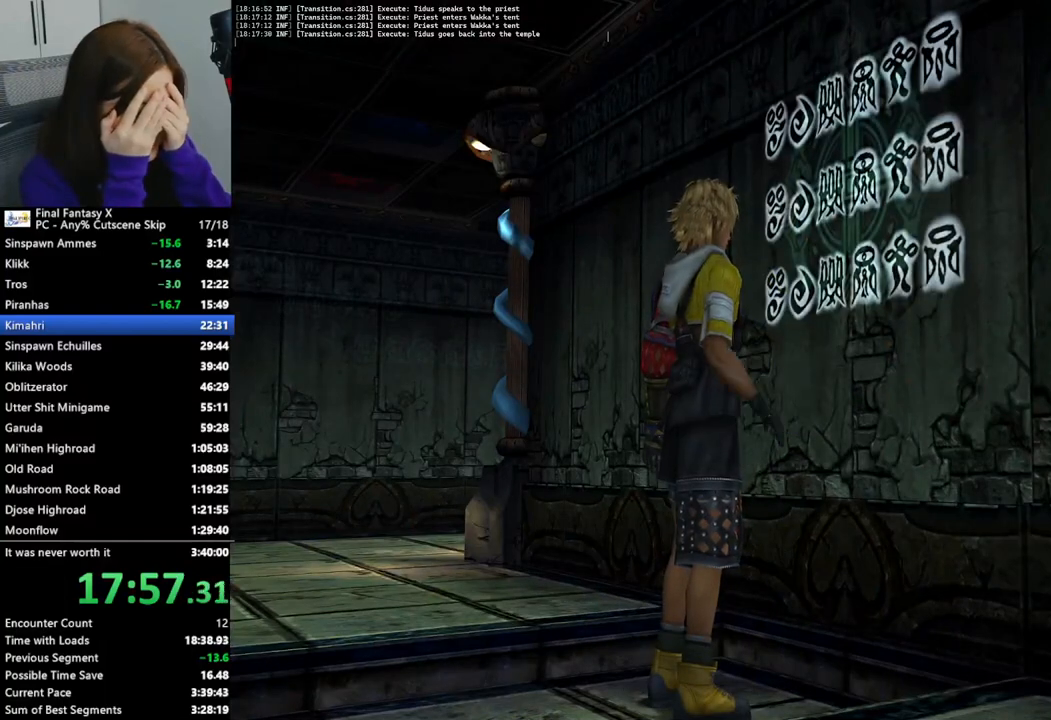
{"buttons": ["L2"], "left_stick": "center", "right_stick": "center", "events": []}
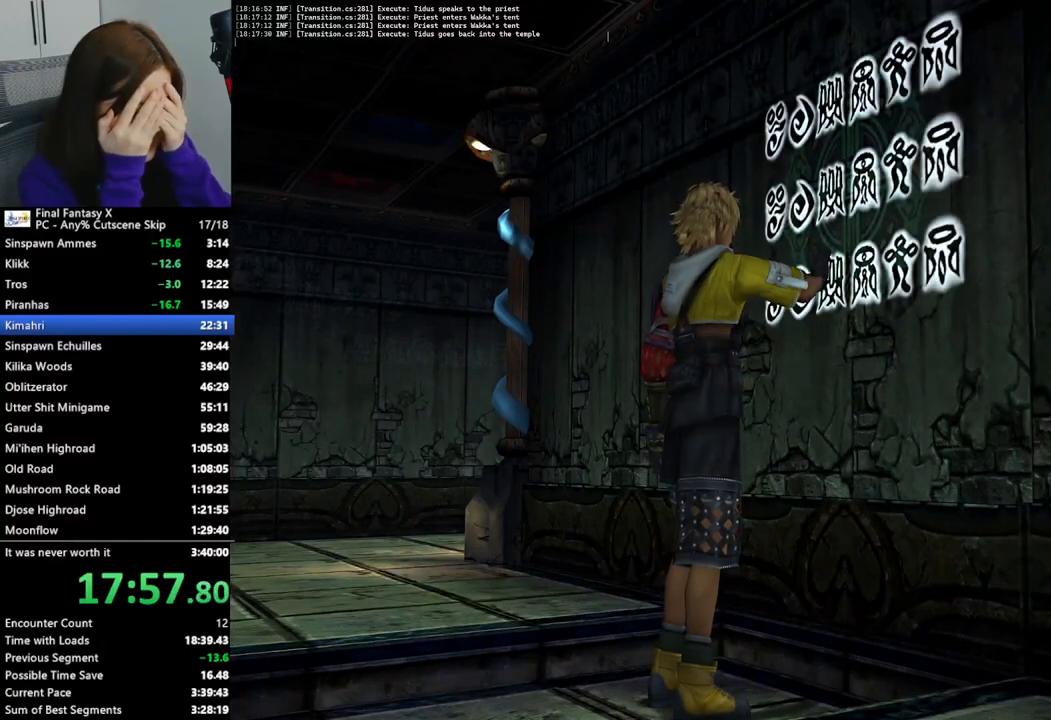
{"buttons": ["L2"], "left_stick": "center", "right_stick": "center", "events": []}
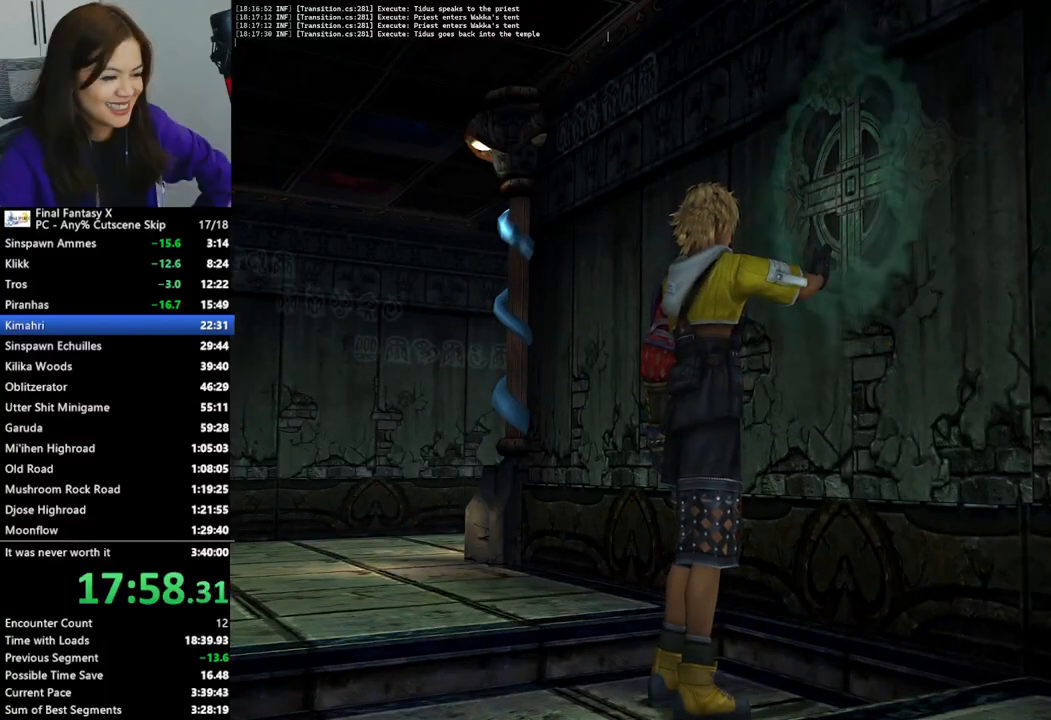
{"buttons": ["L2"], "left_stick": "center", "right_stick": "center", "events": []}
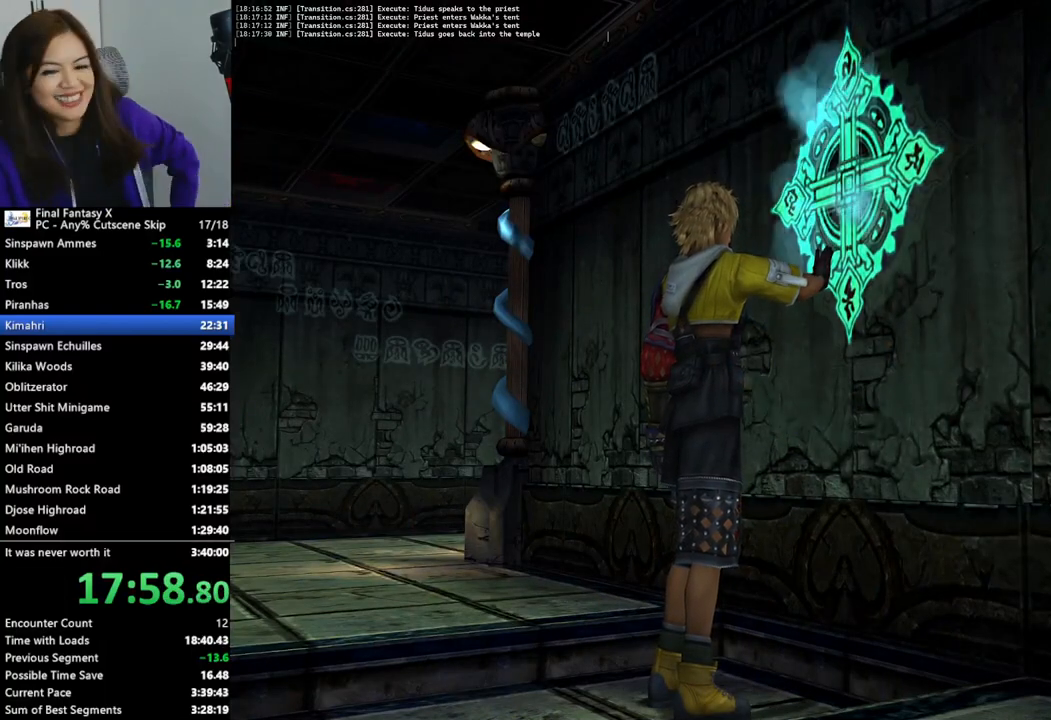
{"buttons": ["L2"], "left_stick": "center", "right_stick": "center", "events": []}
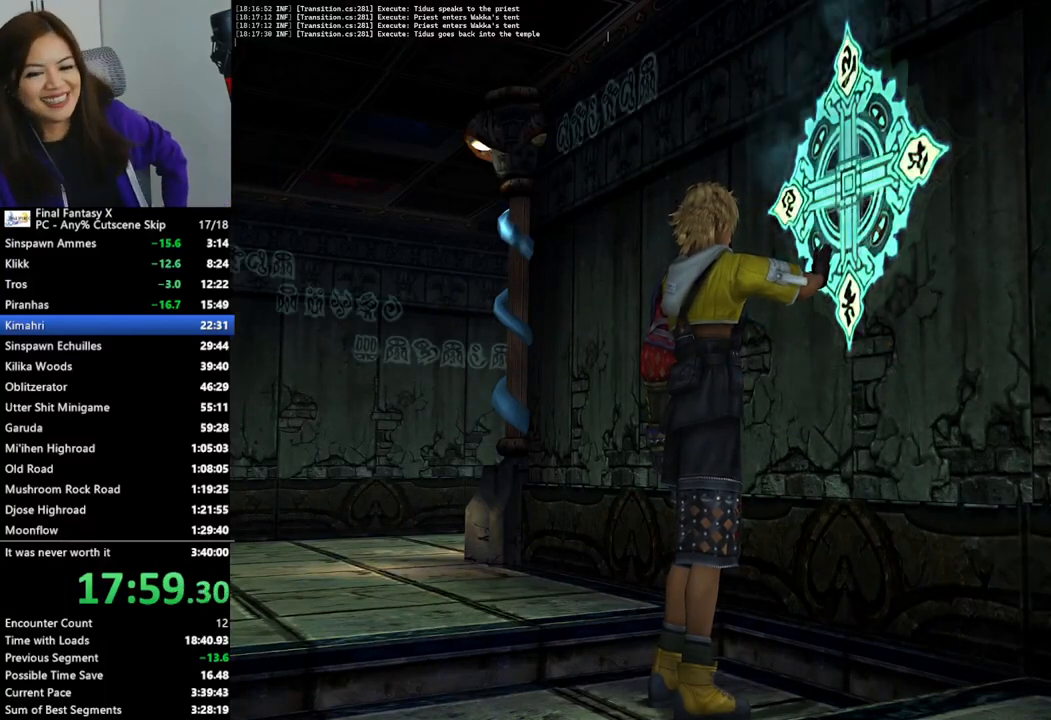
{"buttons": ["L2"], "left_stick": "center", "right_stick": "up-right", "events": [[500, "right_stick", "up-right"]]}
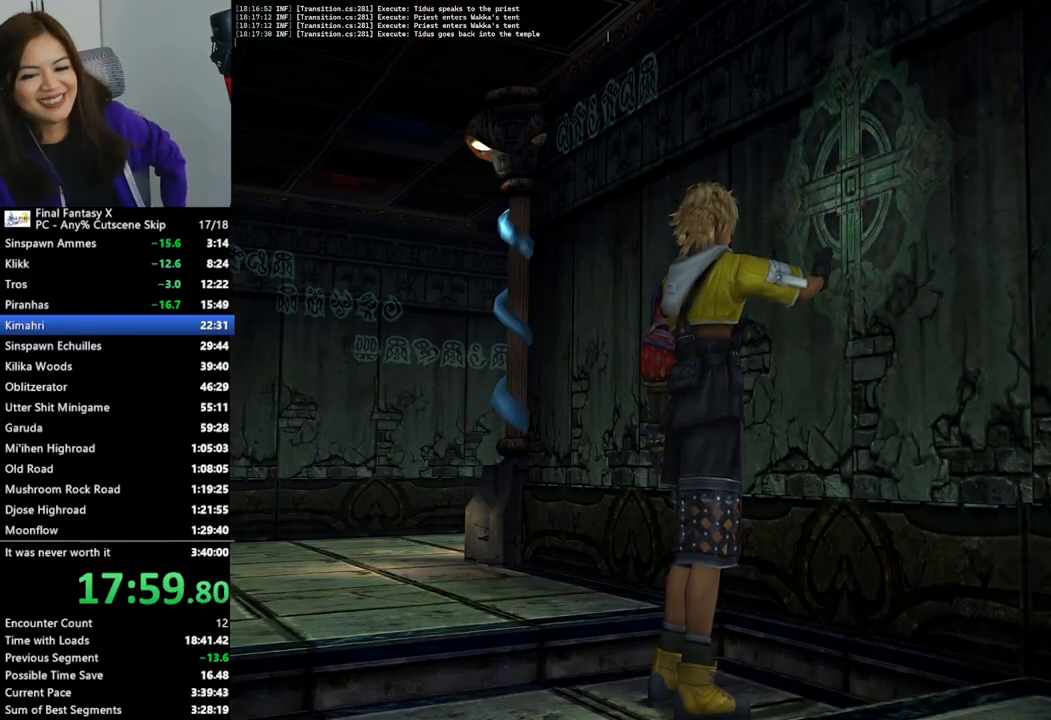
{"buttons": ["L2"], "left_stick": "center", "right_stick": "center", "events": [[67, "right_stick", "center"], [333, "right_stick", "right"], [400, "right_stick", "center"]]}
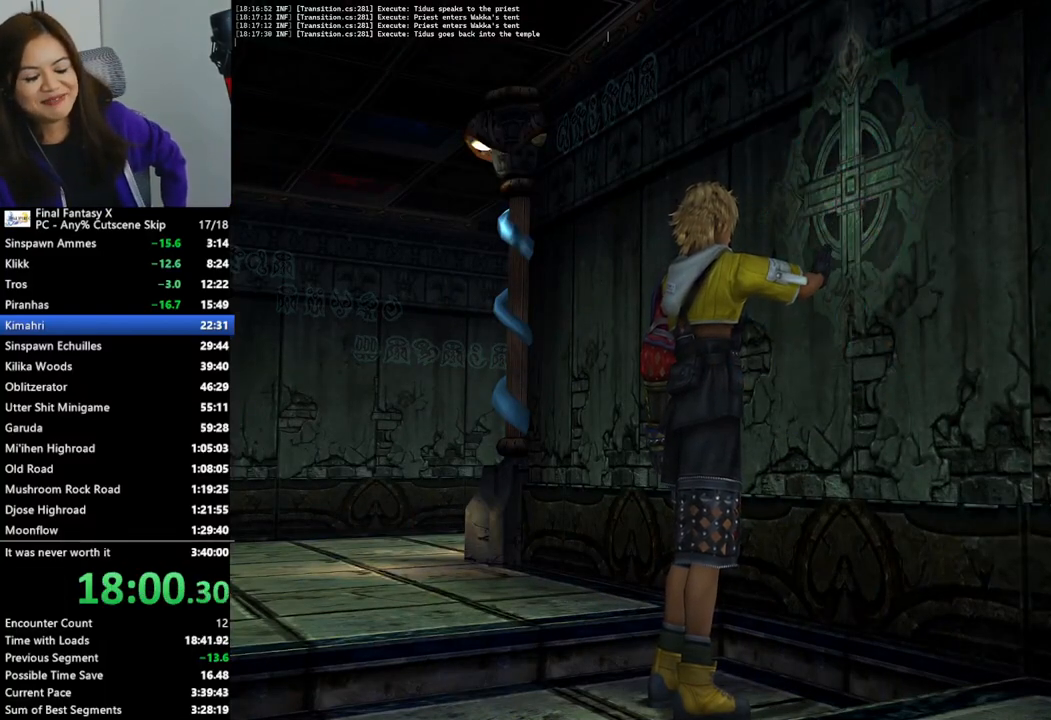
{"buttons": ["L2"], "left_stick": "center", "right_stick": "center", "events": [[100, "right_stick", "right"], [167, "right_stick", "center"], [367, "right_stick", "right"], [433, "right_stick", "center"]]}
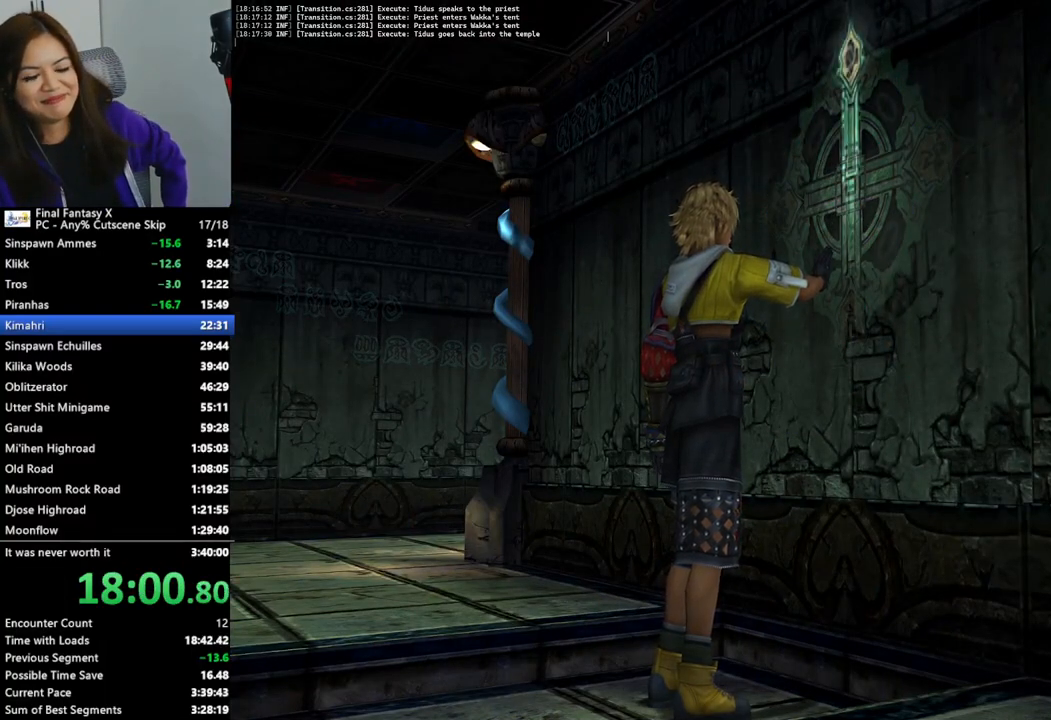
{"buttons": ["L2"], "left_stick": "center", "right_stick": "center", "events": []}
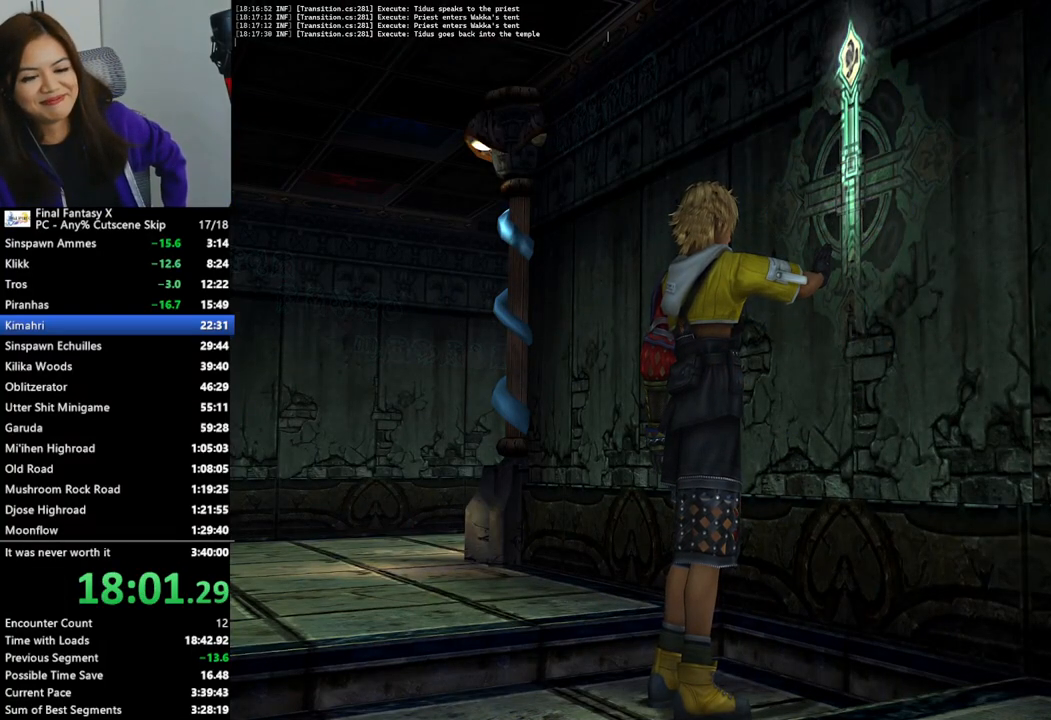
{"buttons": ["L2"], "left_stick": "center", "right_stick": "center", "events": []}
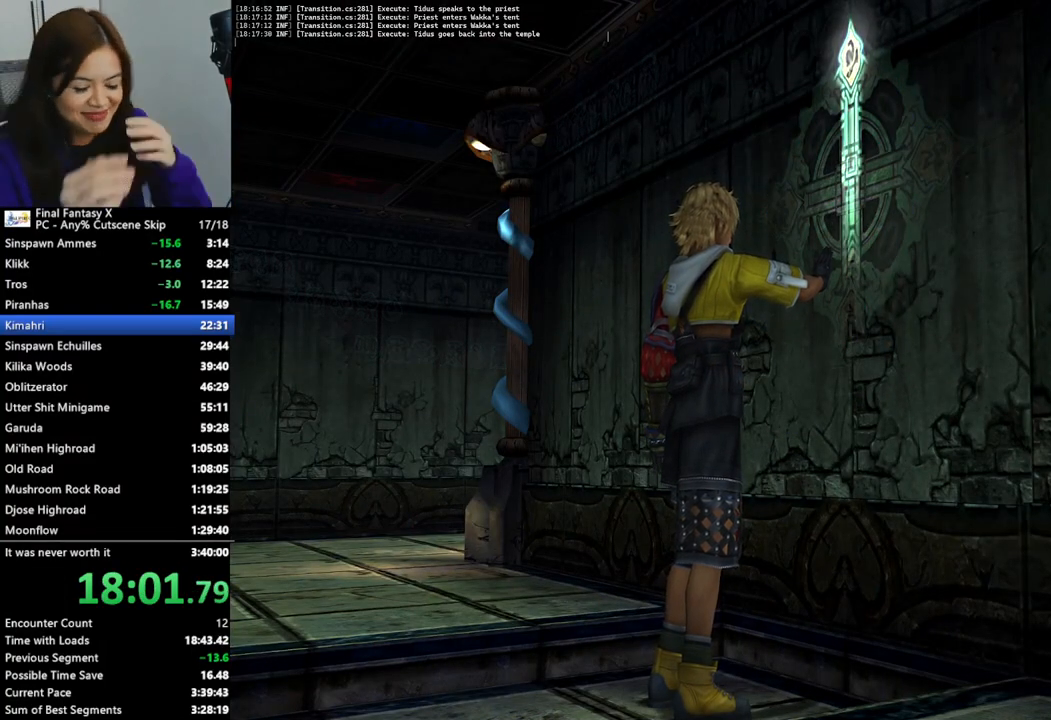
{"buttons": ["L2"], "left_stick": "center", "right_stick": "center", "events": []}
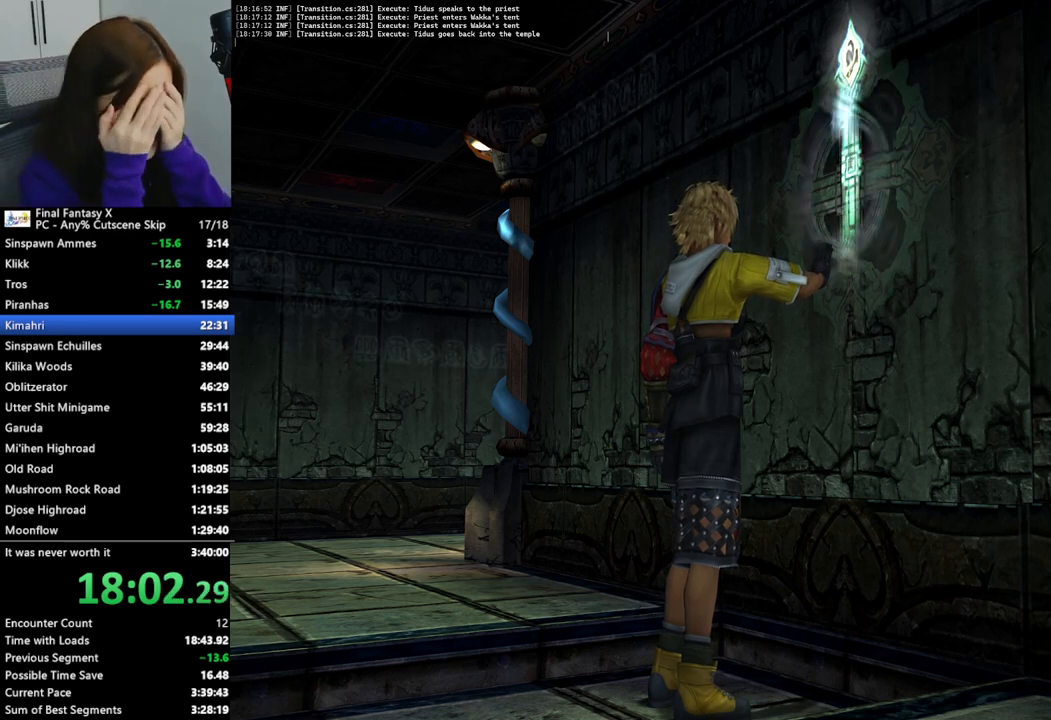
{"buttons": ["L2"], "left_stick": "center", "right_stick": "center", "events": []}
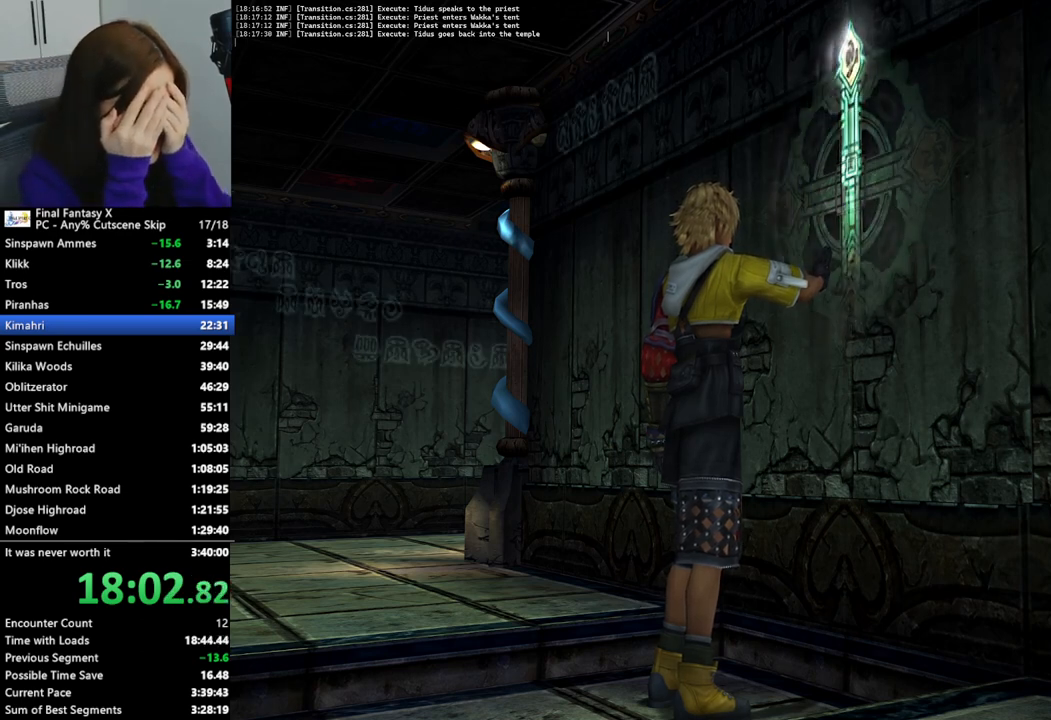
{"buttons": ["L2"], "left_stick": "center", "right_stick": "center", "events": []}
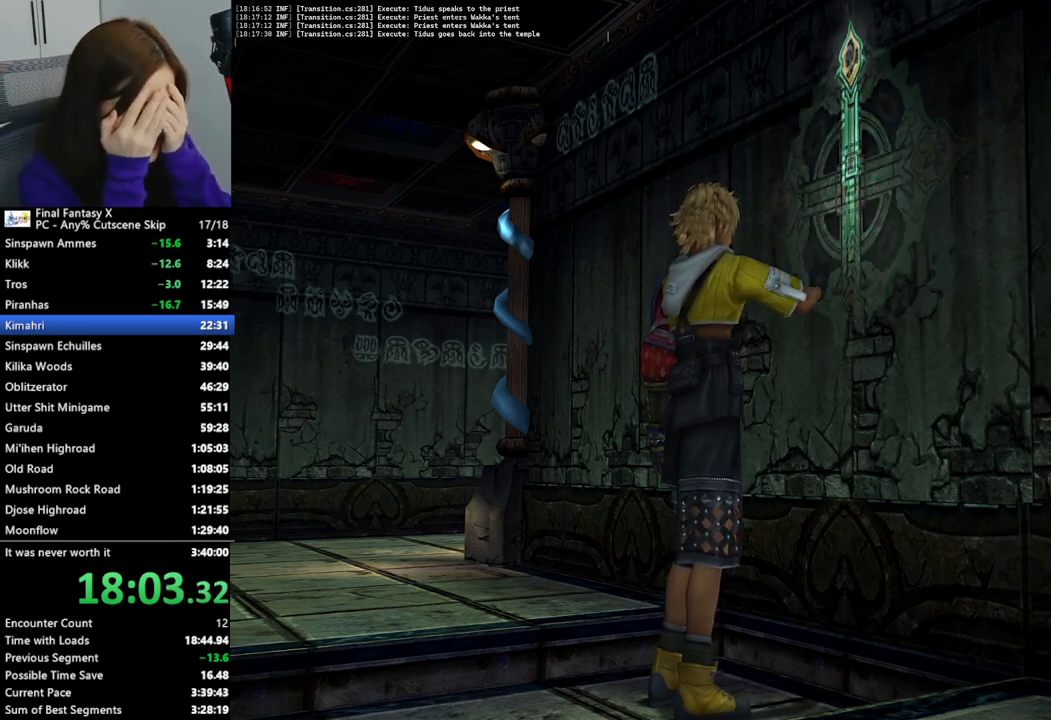
{"buttons": ["L2"], "left_stick": "center", "right_stick": "center", "events": []}
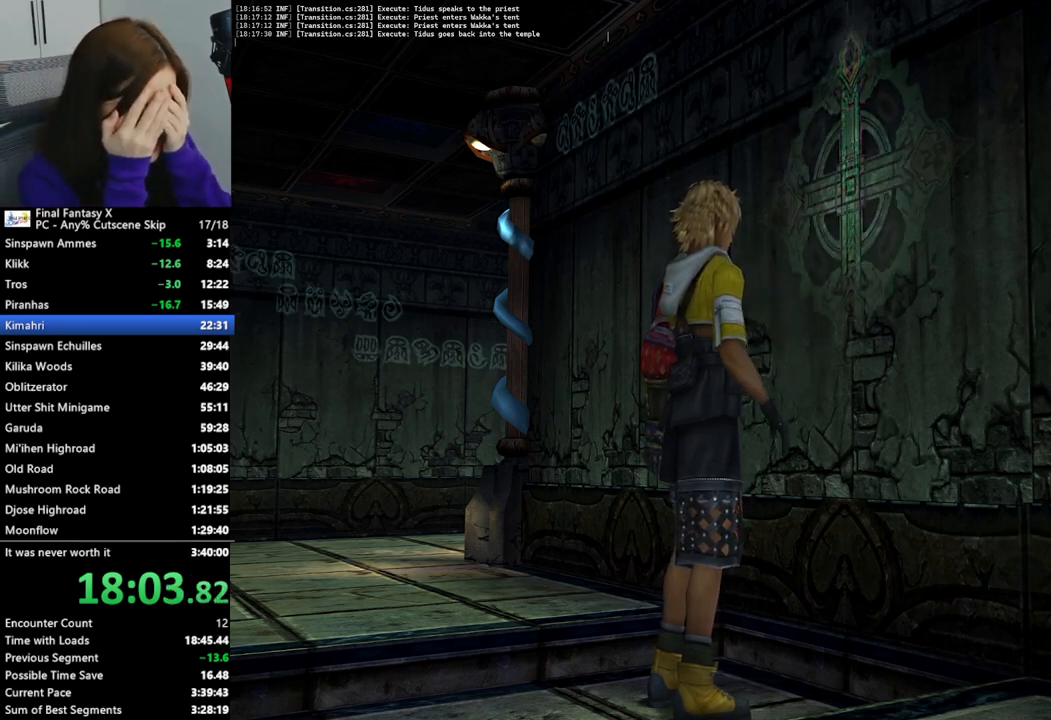
{"buttons": ["L2"], "left_stick": "center", "right_stick": "center", "events": []}
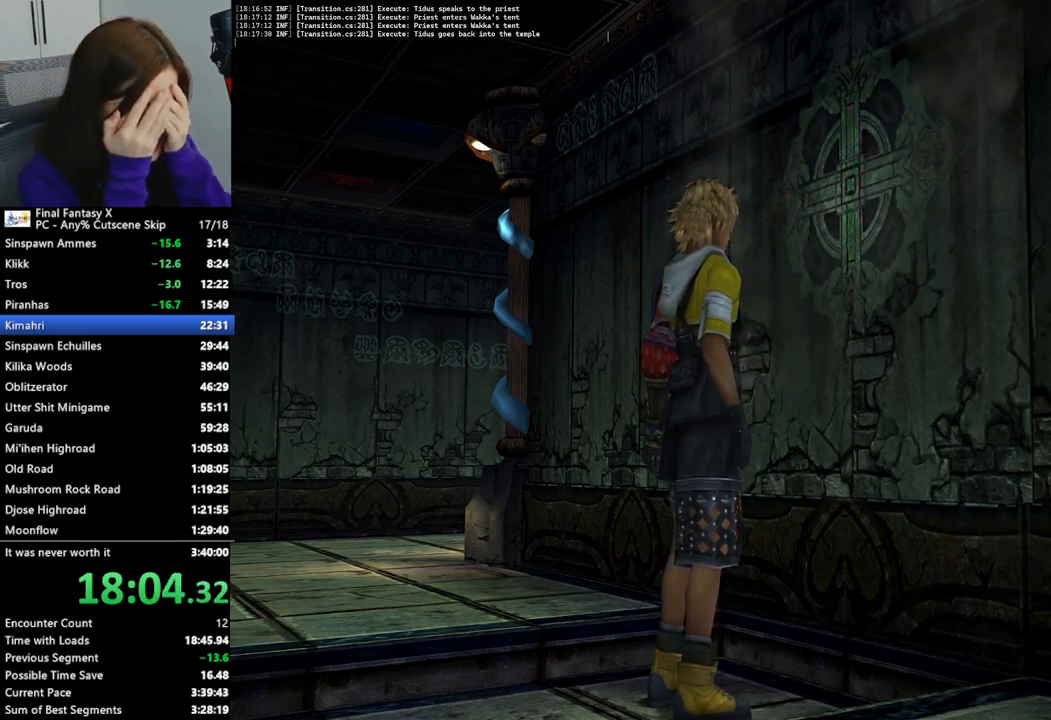
{"buttons": ["L2"], "left_stick": "center", "right_stick": "center", "events": []}
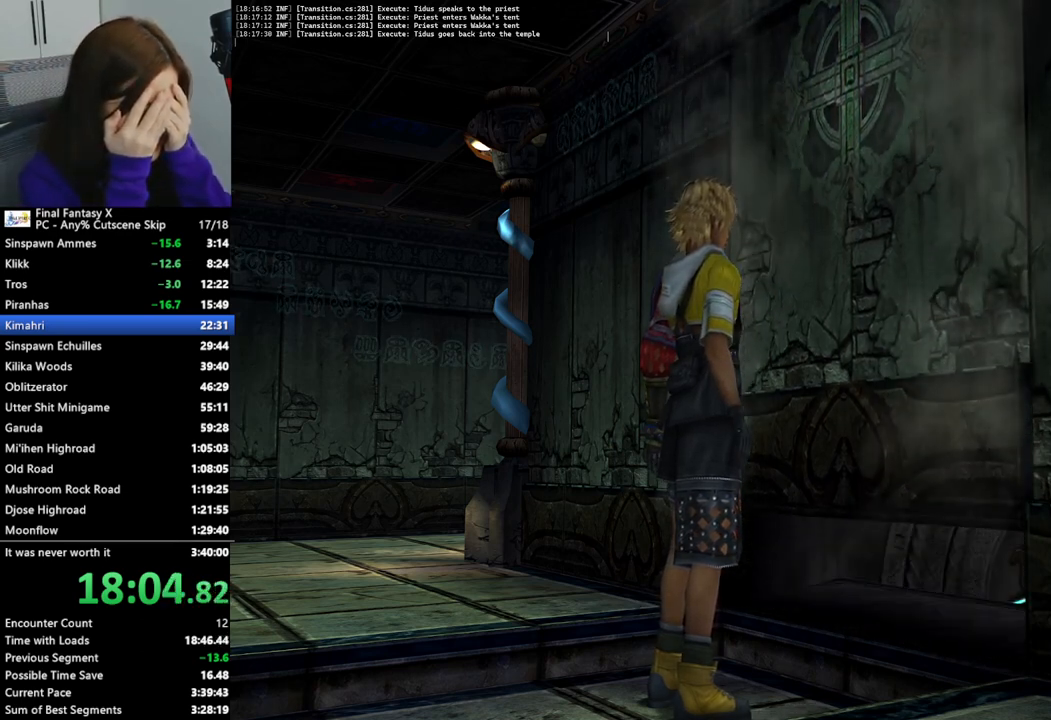
{"buttons": ["L2"], "left_stick": "center", "right_stick": "center", "events": []}
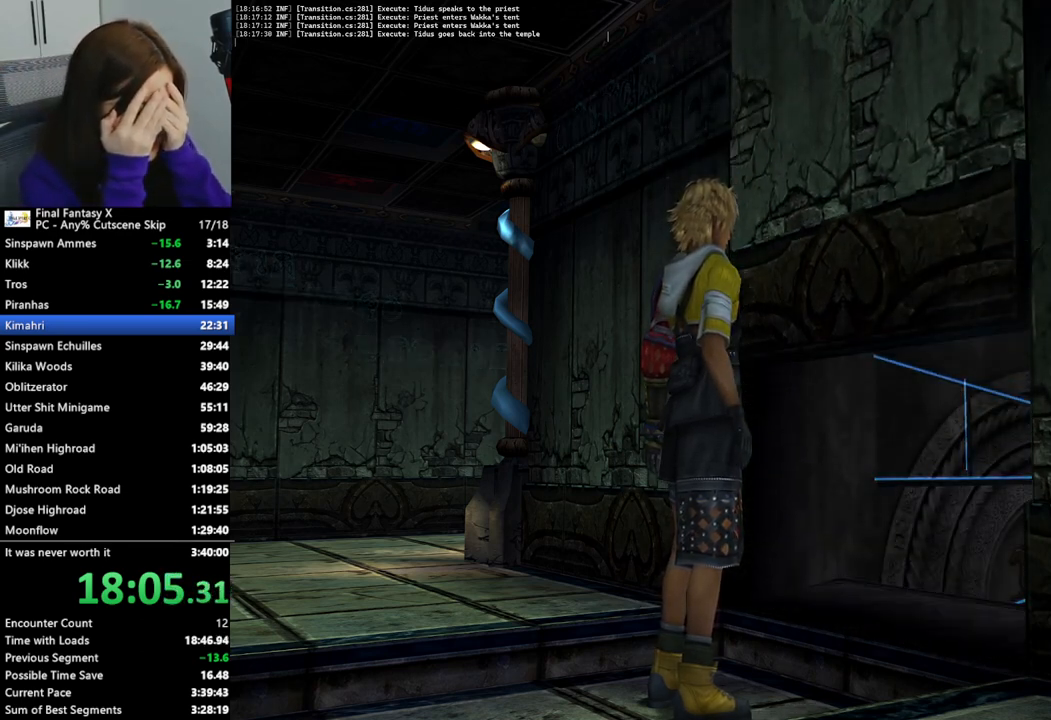
{"buttons": [], "left_stick": "right", "right_stick": "center", "events": [[167, "L2", "up"], [267, "left_stick", "up-right"], [333, "left_stick", "right"]]}
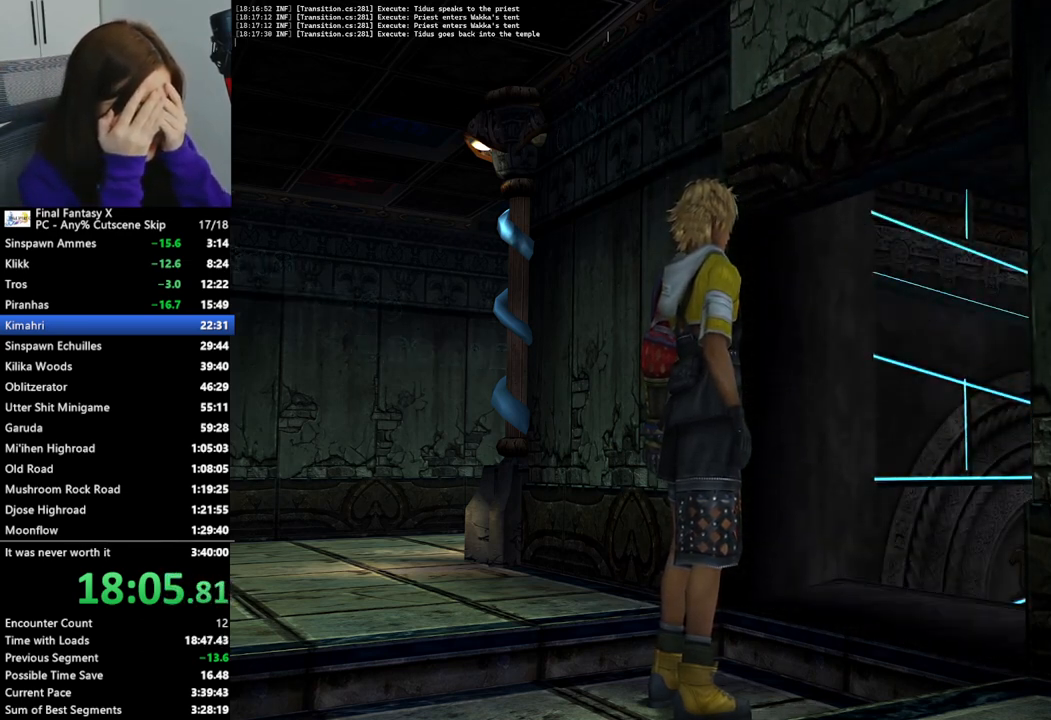
{"buttons": [], "left_stick": "right", "right_stick": "center", "events": []}
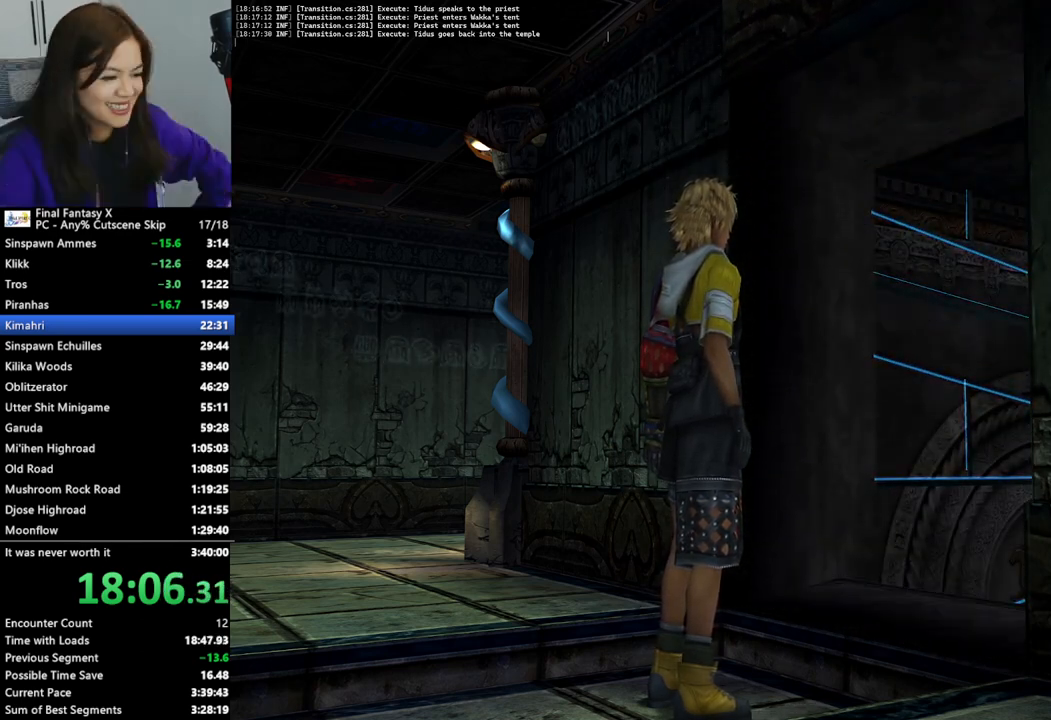
{"buttons": [], "left_stick": "right", "right_stick": "center", "events": []}
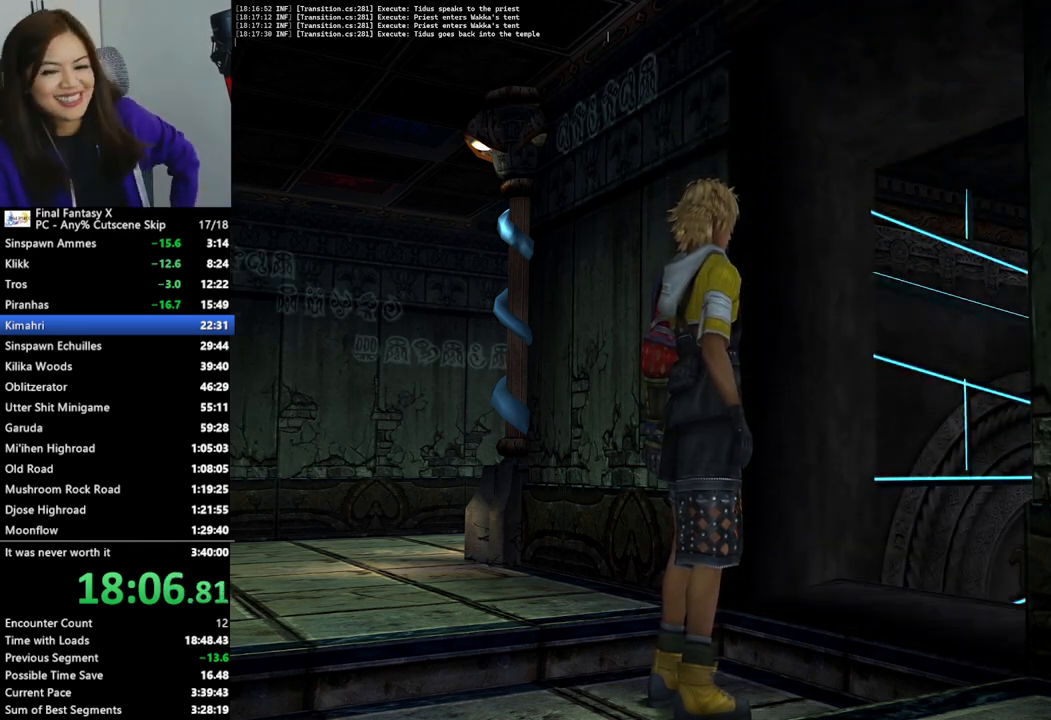
{"buttons": [], "left_stick": "right", "right_stick": "center", "events": []}
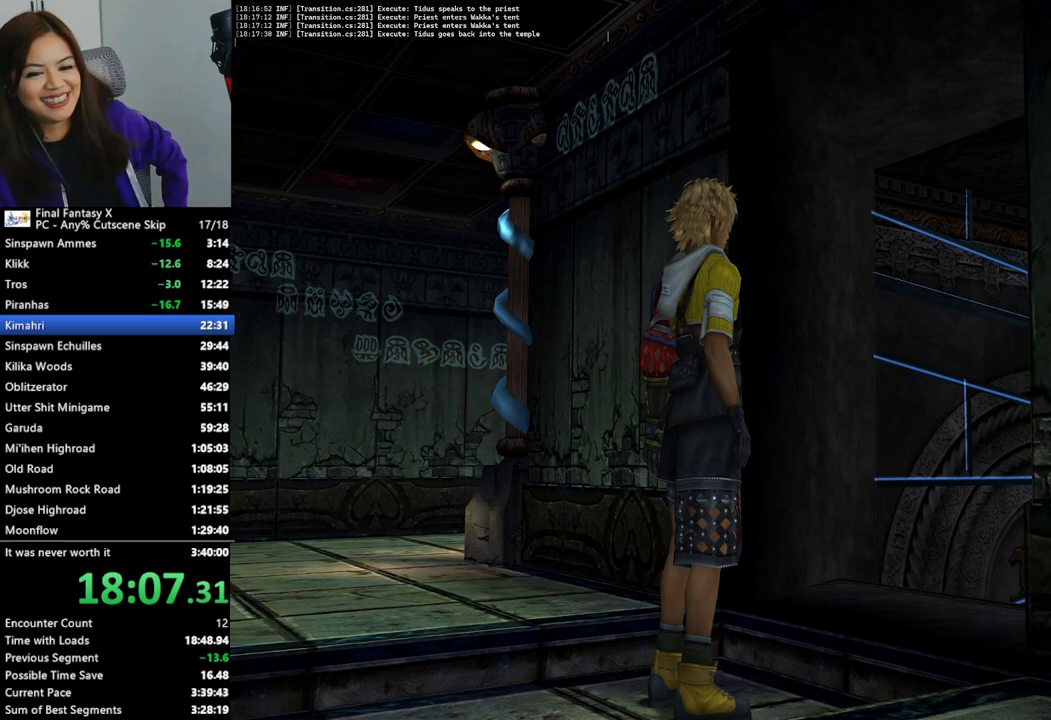
{"buttons": [], "left_stick": "up", "right_stick": "center", "events": [[500, "left_stick", "up"]]}
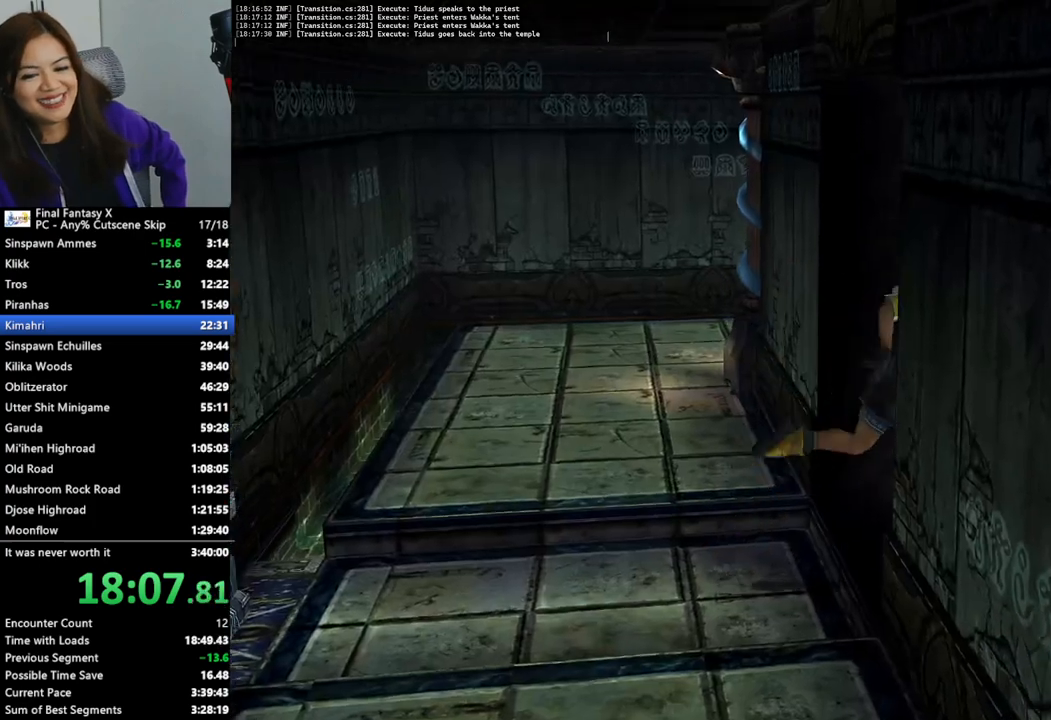
{"buttons": ["L3"], "left_stick": "up-left", "right_stick": "center", "events": [[33, "left_stick", "up-left"], [167, "left_stick", "right"], [300, "left_stick", "up-right"], [433, "left_stick", "up-left"], [500, "L3", "down"]]}
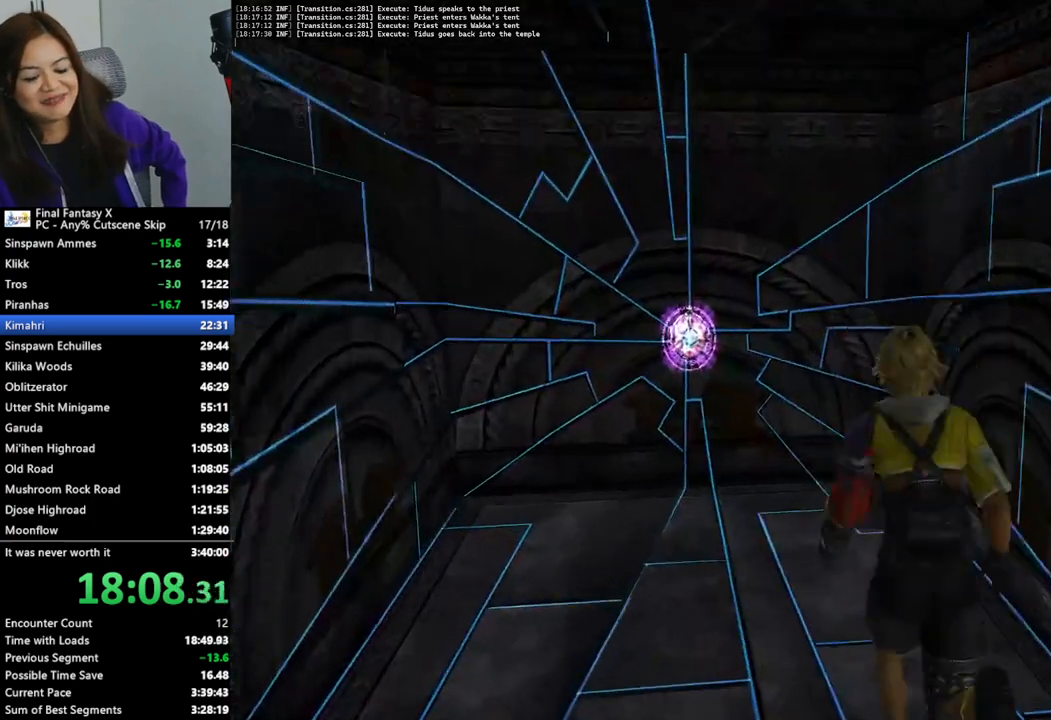
{"buttons": [], "left_stick": "up", "right_stick": "center", "events": [[167, "L3", "up"], [300, "left_stick", "up"]]}
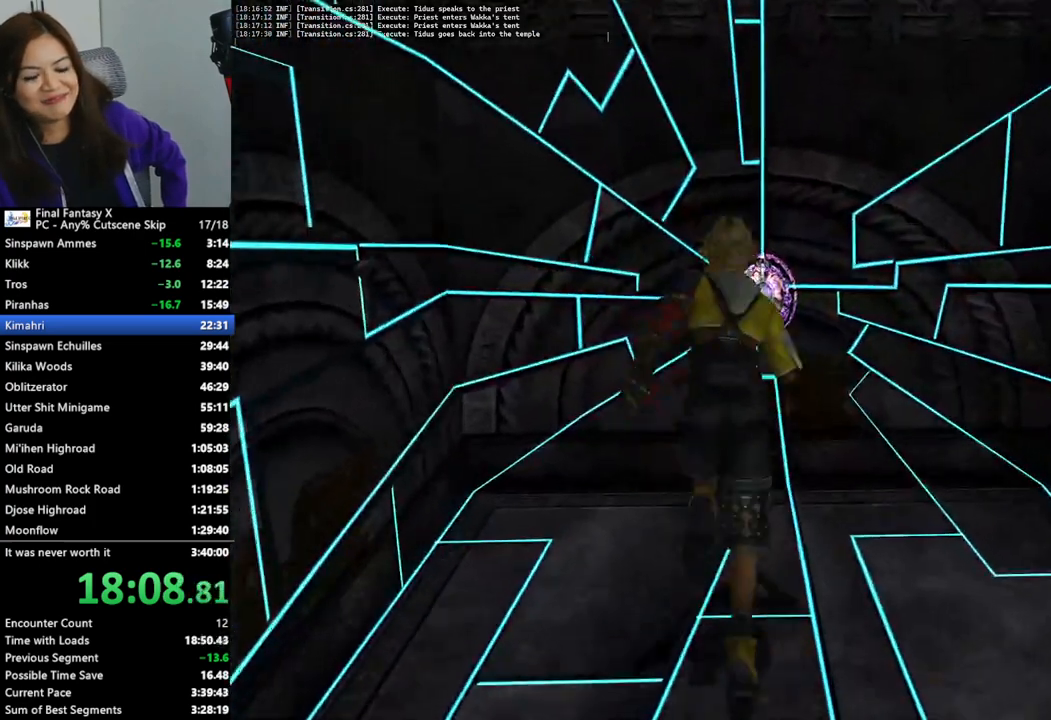
{"buttons": ["L2"], "left_stick": "center", "right_stick": "center", "events": [[67, "L2", "down"], [267, "left_stick", "center"]]}